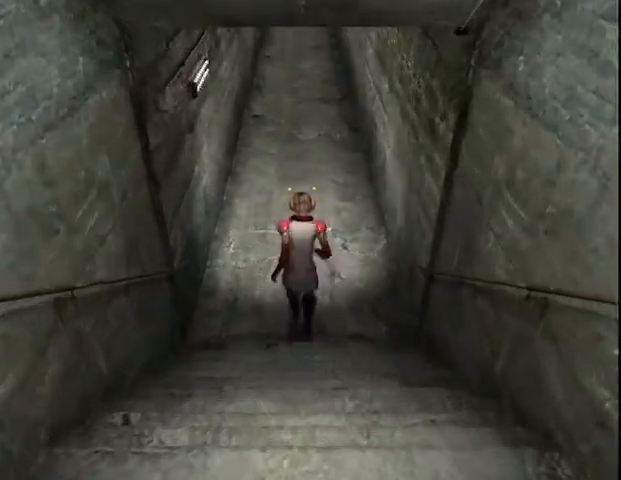
Gameplay with keyboard and mouse; each line is a JSON object with the keys and mouse buttons held at the frame after it. "events" lists presses ("down") and releases ("up") of "a", "alt", "b", "c", "caps_lock", "ctrl_l", "ctrl_r", "d", "delete", "down", "e", "end", "escape", "f", "g", "h", "left", "num0", "page_down", "q", "r", "right", "s", "shift", "space", "t", "tab", "up", "v", "w", "x", "y", "z", "mouse_left", "mouse_wheel" and "mouse_right" between this image and that frame as [ms after this image, input, new state], when the widget could be followed in between. "mouse_left", "mouse_wheel", "mouse_right" = the "left", "wheel", "right" buttons of the "mouse" list. No other keys are recorded. "wheel" means that the mouse wheel is clicked or scrolled. Mouse movement is not recorded.
{"keys": ["w"], "mouse": [], "events": []}
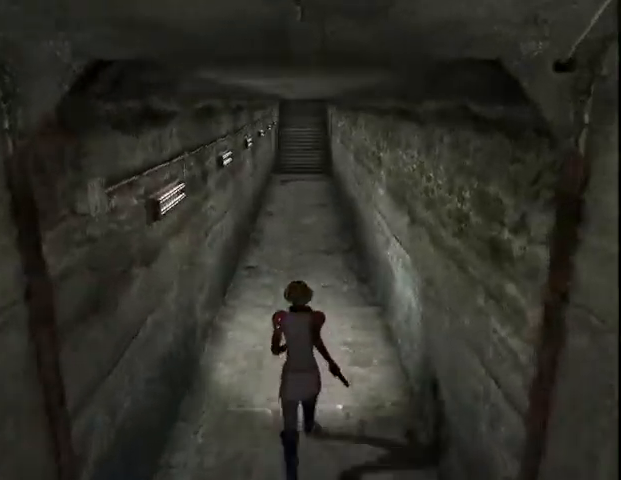
{"keys": ["w"], "mouse": [], "events": []}
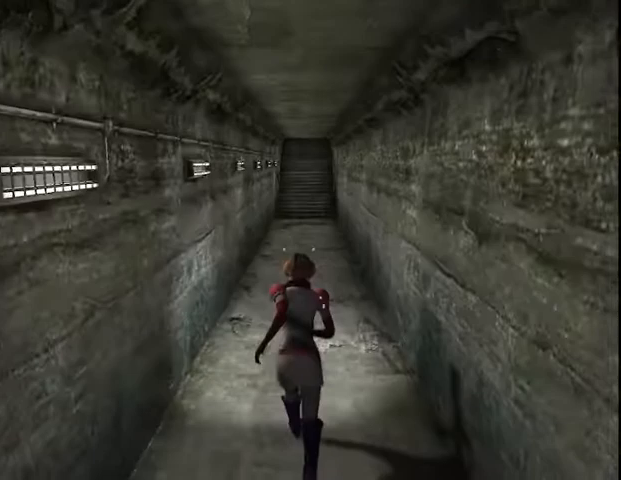
{"keys": ["w"], "mouse": [], "events": []}
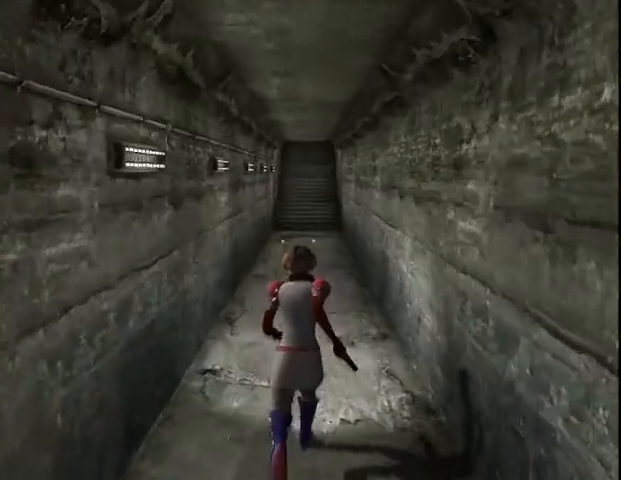
{"keys": ["w"], "mouse": [], "events": []}
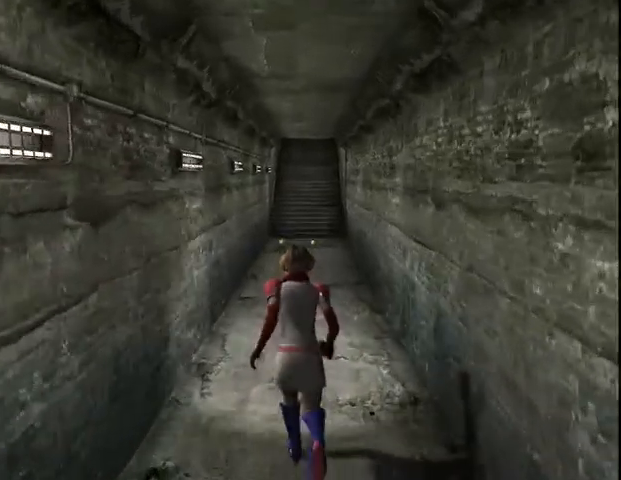
{"keys": ["w"], "mouse": [], "events": []}
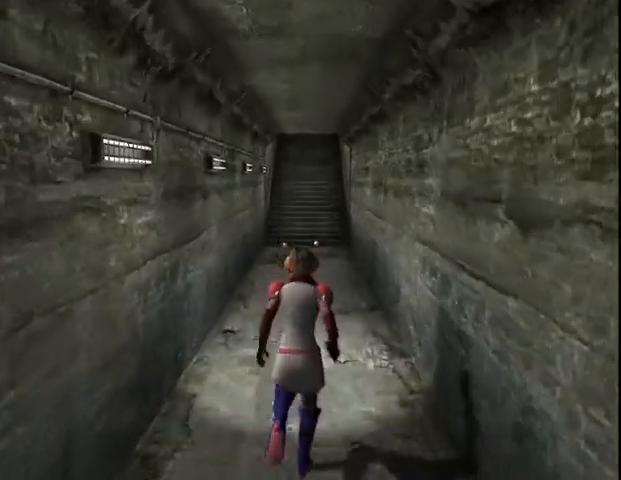
{"keys": ["w"], "mouse": [], "events": []}
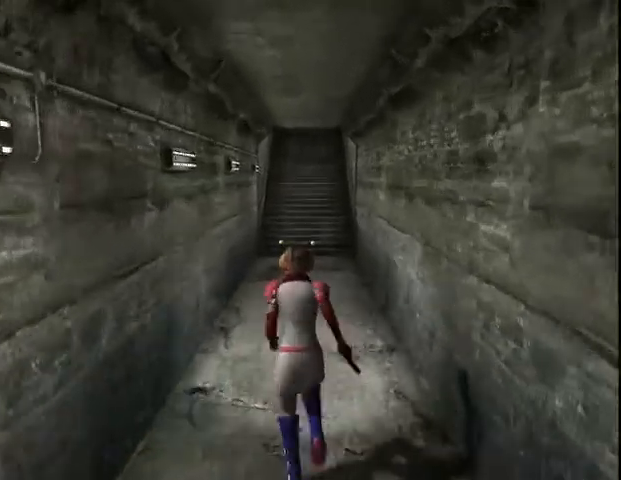
{"keys": ["w"], "mouse": [], "events": []}
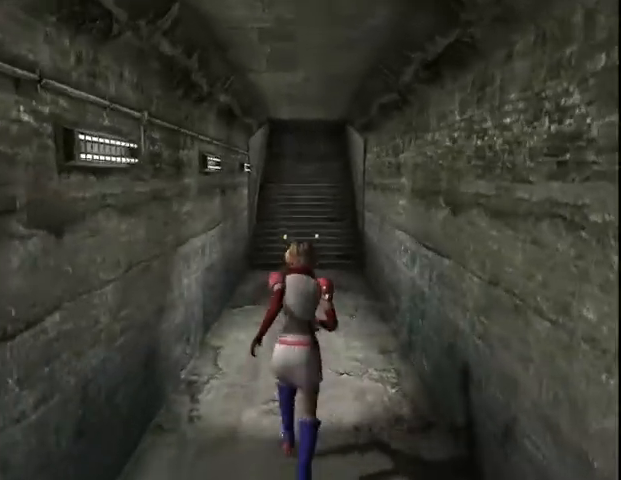
{"keys": ["w"], "mouse": [], "events": []}
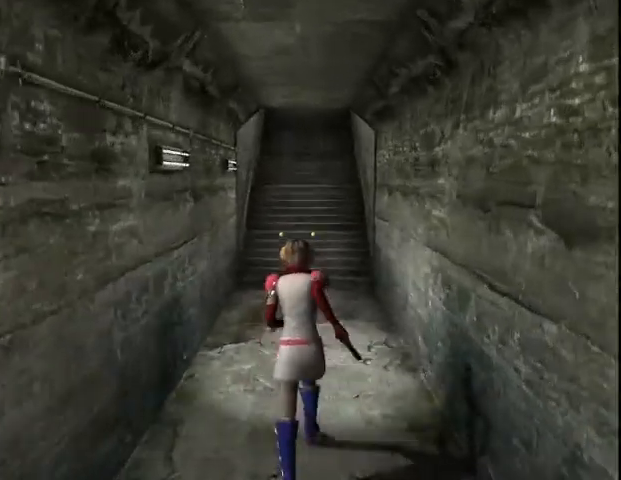
{"keys": ["w"], "mouse": [], "events": []}
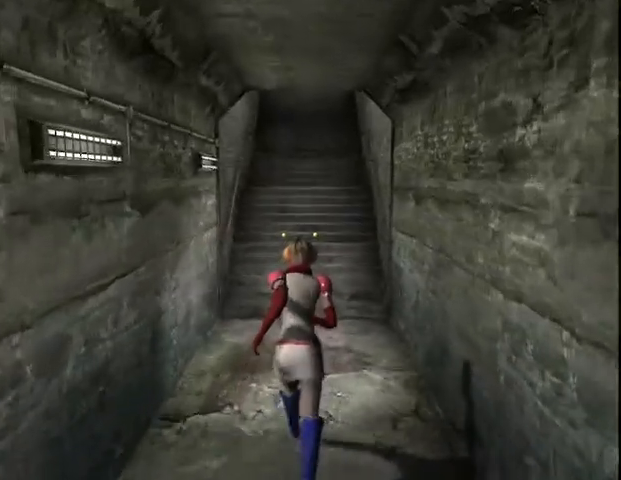
{"keys": ["w"], "mouse": [], "events": []}
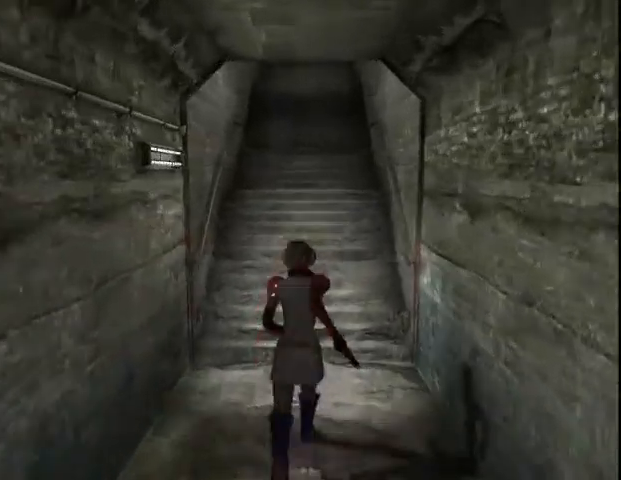
{"keys": ["w"], "mouse": [], "events": []}
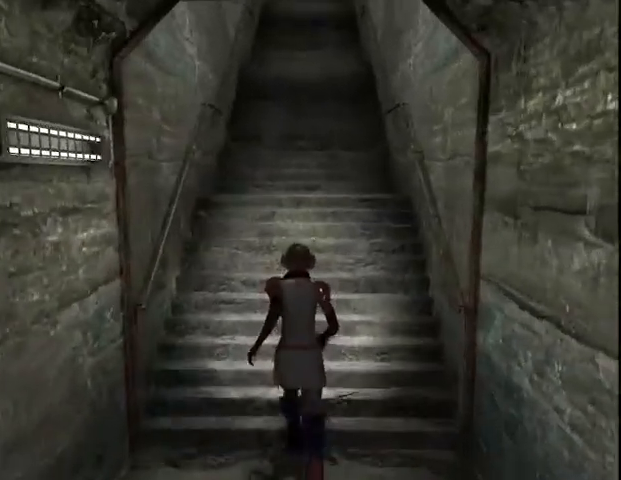
{"keys": ["w"], "mouse": [], "events": []}
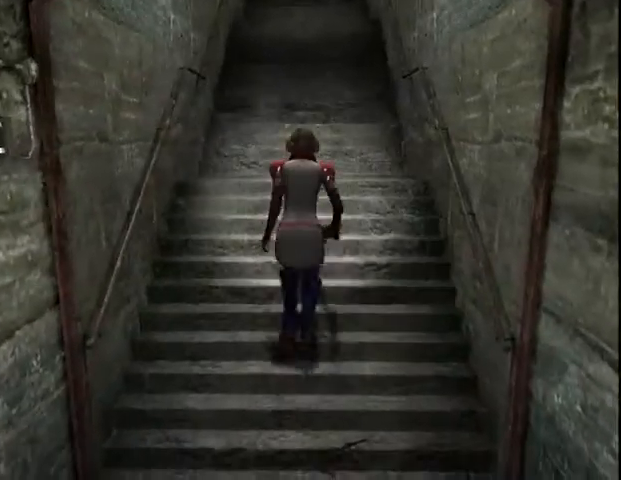
{"keys": ["w"], "mouse": [], "events": []}
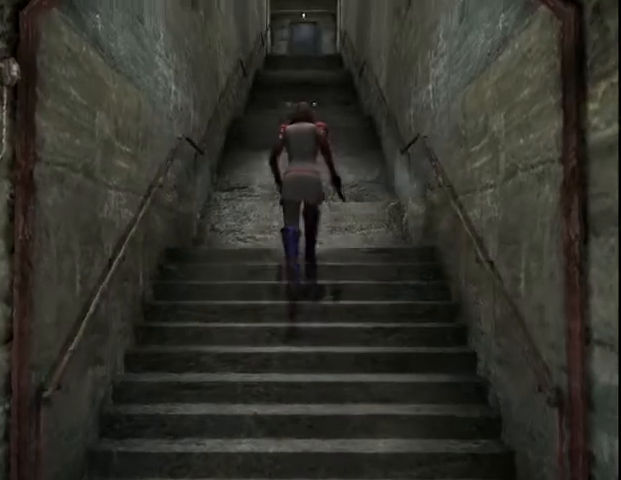
{"keys": ["w"], "mouse": [], "events": []}
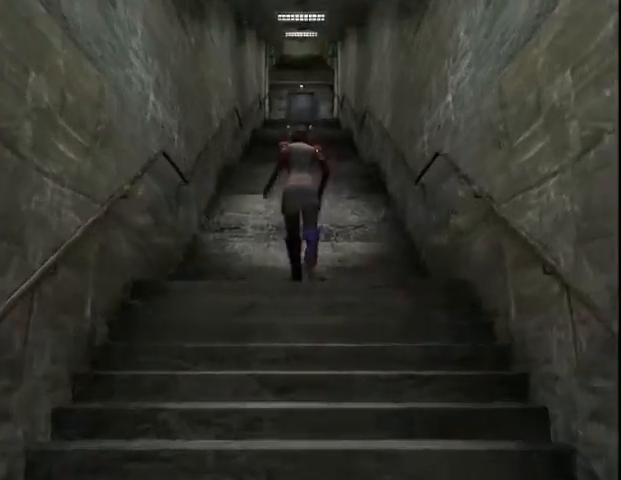
{"keys": ["w"], "mouse": [], "events": []}
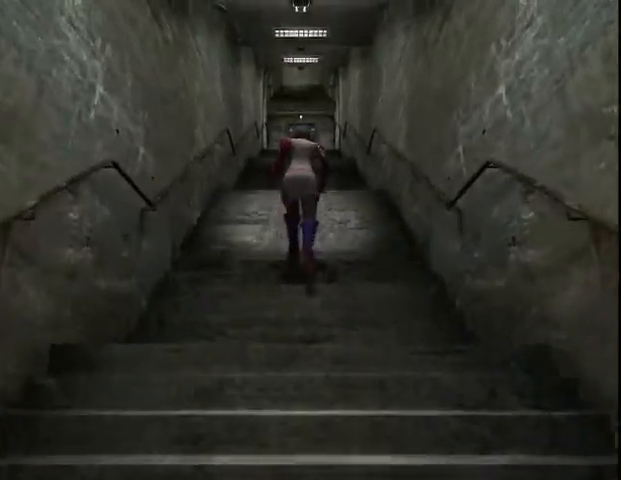
{"keys": ["w"], "mouse": [], "events": []}
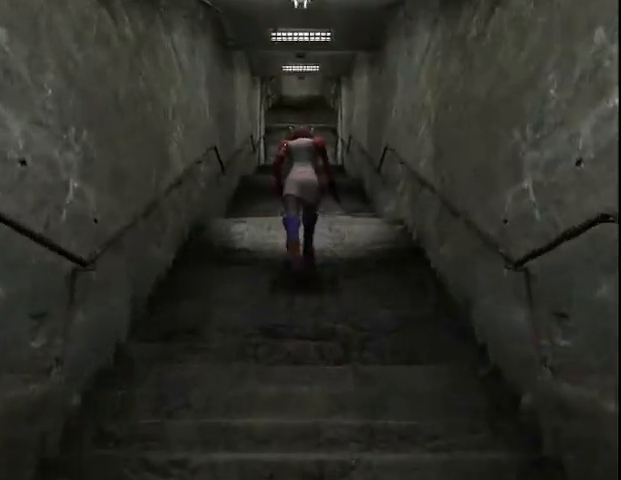
{"keys": ["w"], "mouse": [], "events": []}
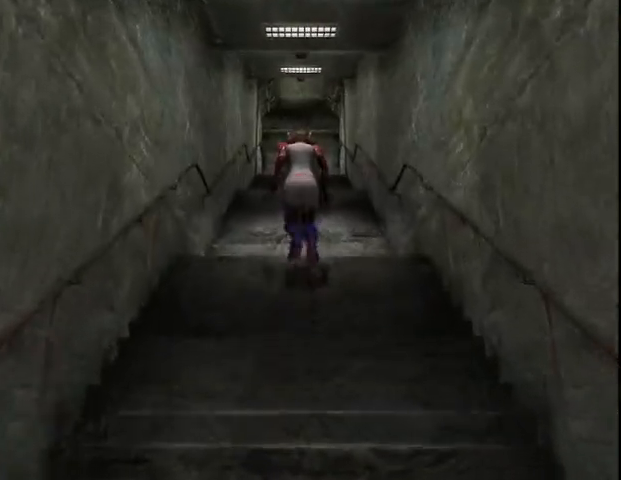
{"keys": ["w"], "mouse": [], "events": []}
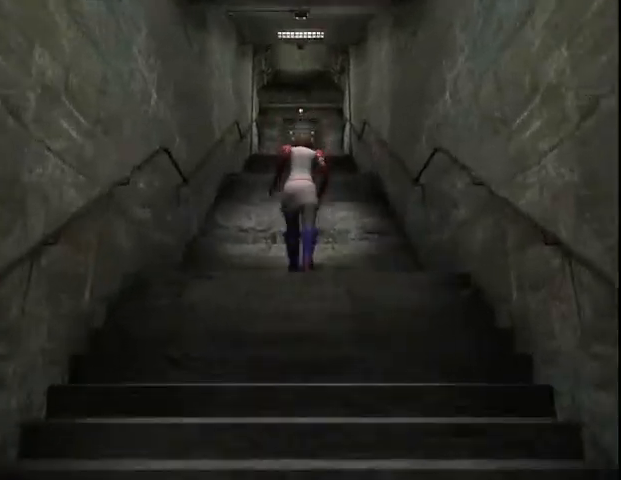
{"keys": ["w"], "mouse": [], "events": []}
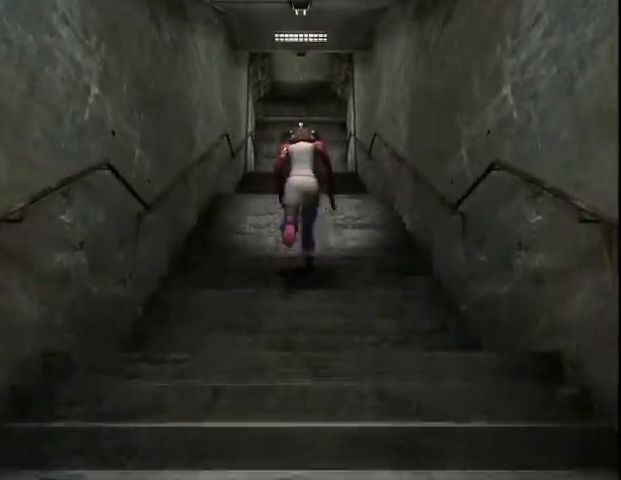
{"keys": ["w"], "mouse": [], "events": []}
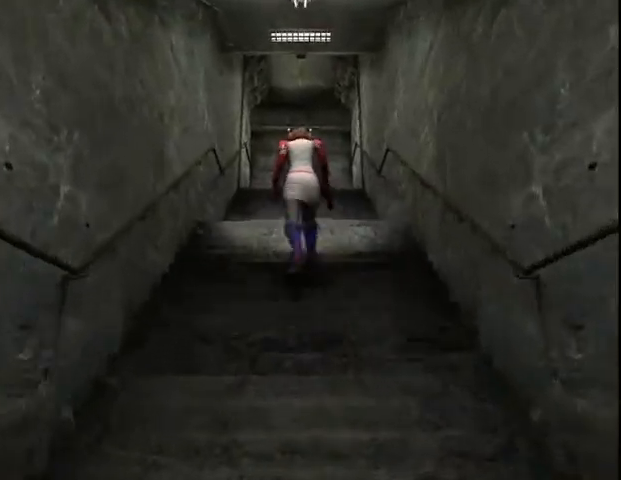
{"keys": ["w"], "mouse": [], "events": []}
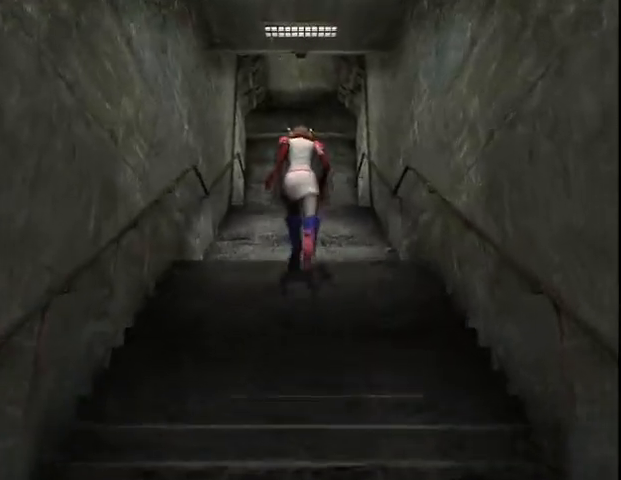
{"keys": ["w"], "mouse": [], "events": []}
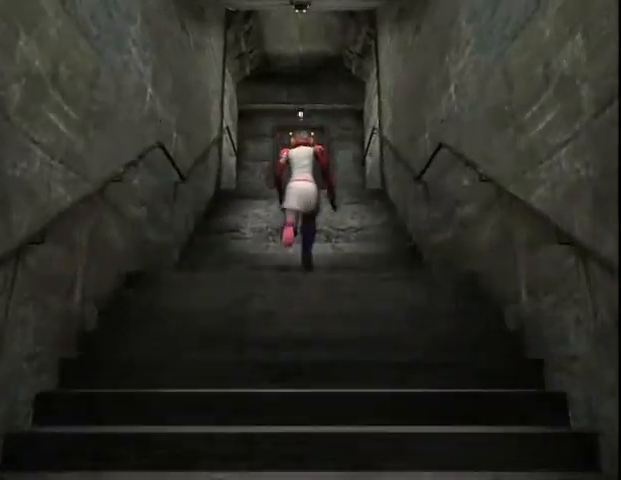
{"keys": ["w"], "mouse": [], "events": []}
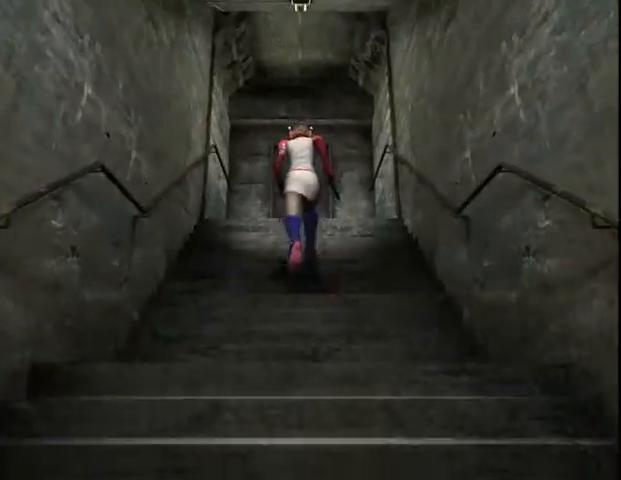
{"keys": ["w"], "mouse": [], "events": []}
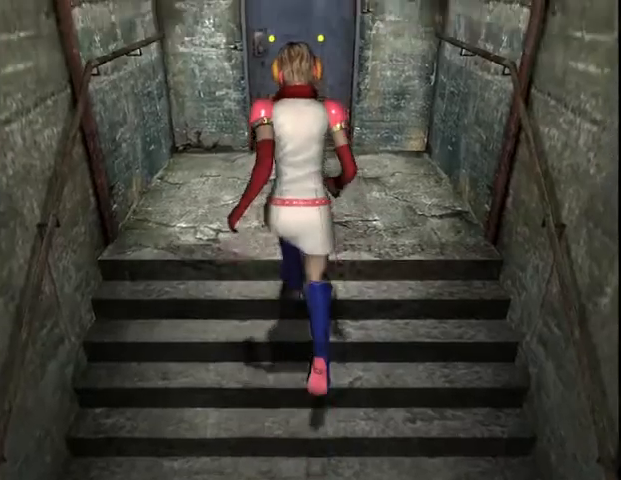
{"keys": ["space", "w"], "mouse": [], "events": [[67, "space", "down"], [133, "space", "up"], [167, "down", "down"], [167, "space", "down"], [200, "space", "up"], [233, "down", "up"], [267, "space", "down"], [333, "down", "down"], [367, "space", "up"], [400, "space", "down"], [433, "down", "up"], [467, "space", "up"], [500, "space", "down"]]}
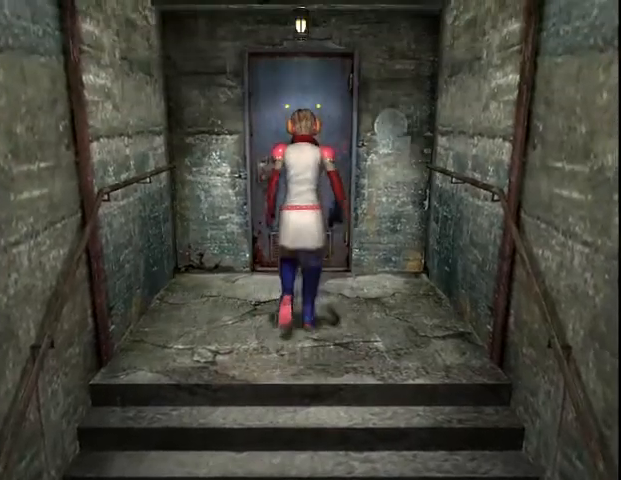
{"keys": ["w"], "mouse": [], "events": [[67, "down", "down"], [100, "space", "up"], [133, "space", "down"], [167, "down", "up"], [233, "down", "down"], [267, "down", "up"], [300, "space", "up"], [400, "down", "down"], [400, "space", "down"], [433, "space", "up"], [467, "down", "up"]]}
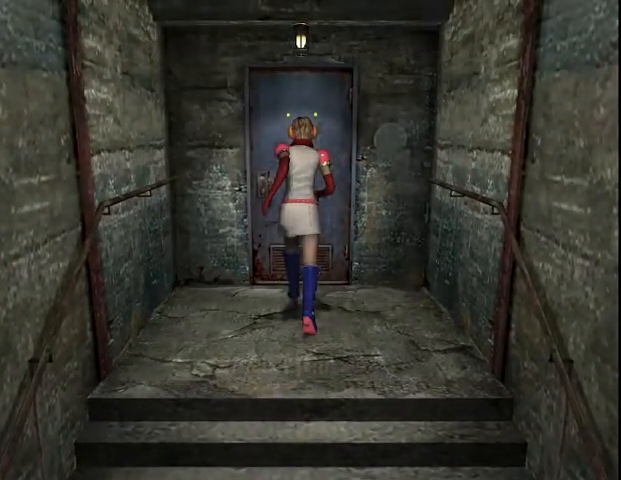
{"keys": ["w"], "mouse": [], "events": [[167, "a", "down"], [267, "a", "up"], [333, "a", "down"], [467, "a", "up"]]}
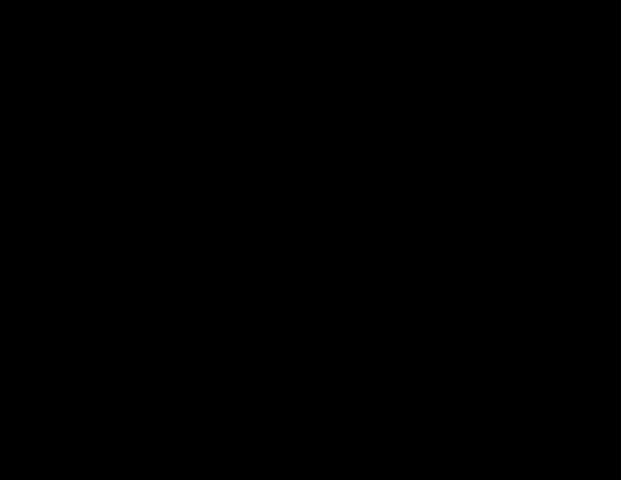
{"keys": ["w"], "mouse": [], "events": [[67, "a", "down"], [133, "a", "up"], [233, "a", "down"], [500, "a", "up"]]}
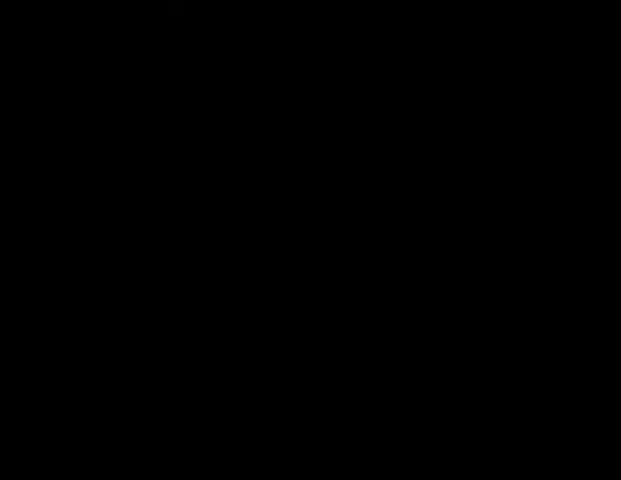
{"keys": ["a", "w"], "mouse": [], "events": [[133, "a", "down"], [233, "a", "up"], [333, "a", "down"], [367, "a", "up"], [500, "a", "down"]]}